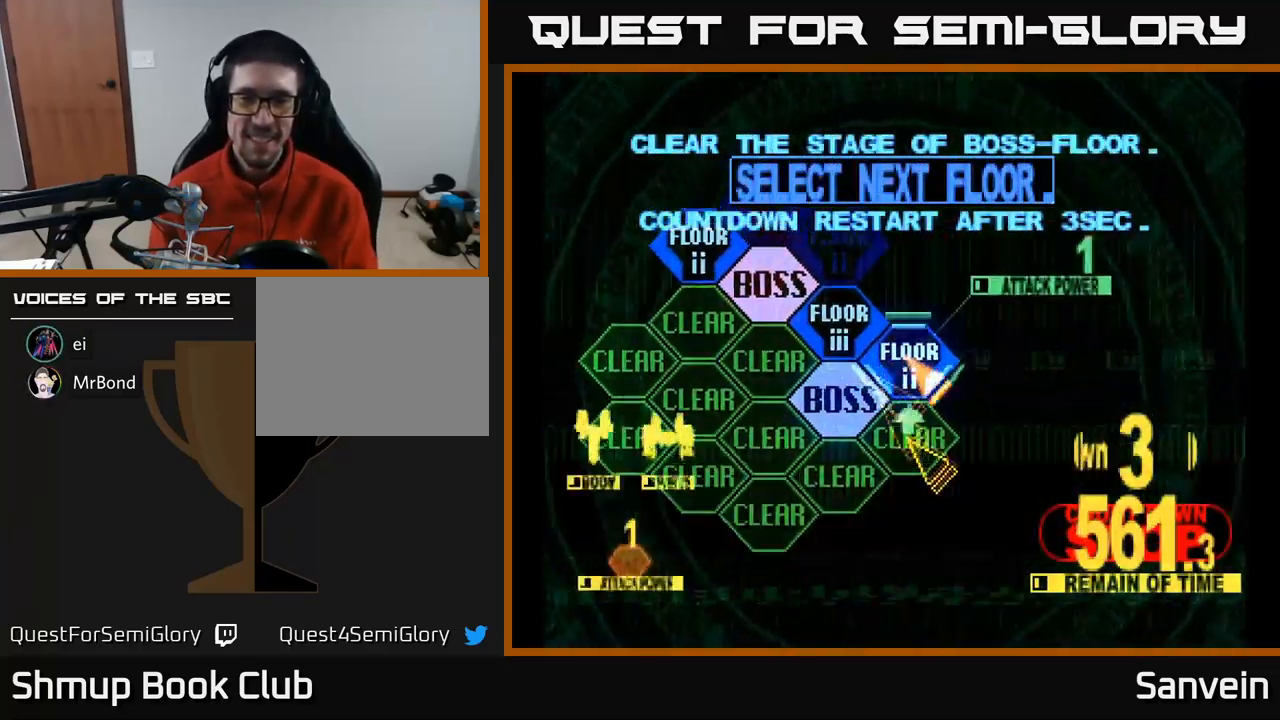
Gameplay with a controller (Xbox layout); each line is a JSON object with the inputs held at the frame after it. "events" lists button and stick changes between this image and that frame as [ms after this image, input, new state], when the widget could be followed in between.
{"buttons": ["X", "DPAD_UP"], "left_stick": "center", "right_stick": "center", "events": [[33, "A", "down"], [150, "A", "up"], [233, "DPAD_UP", "down"], [250, "X", "down"]]}
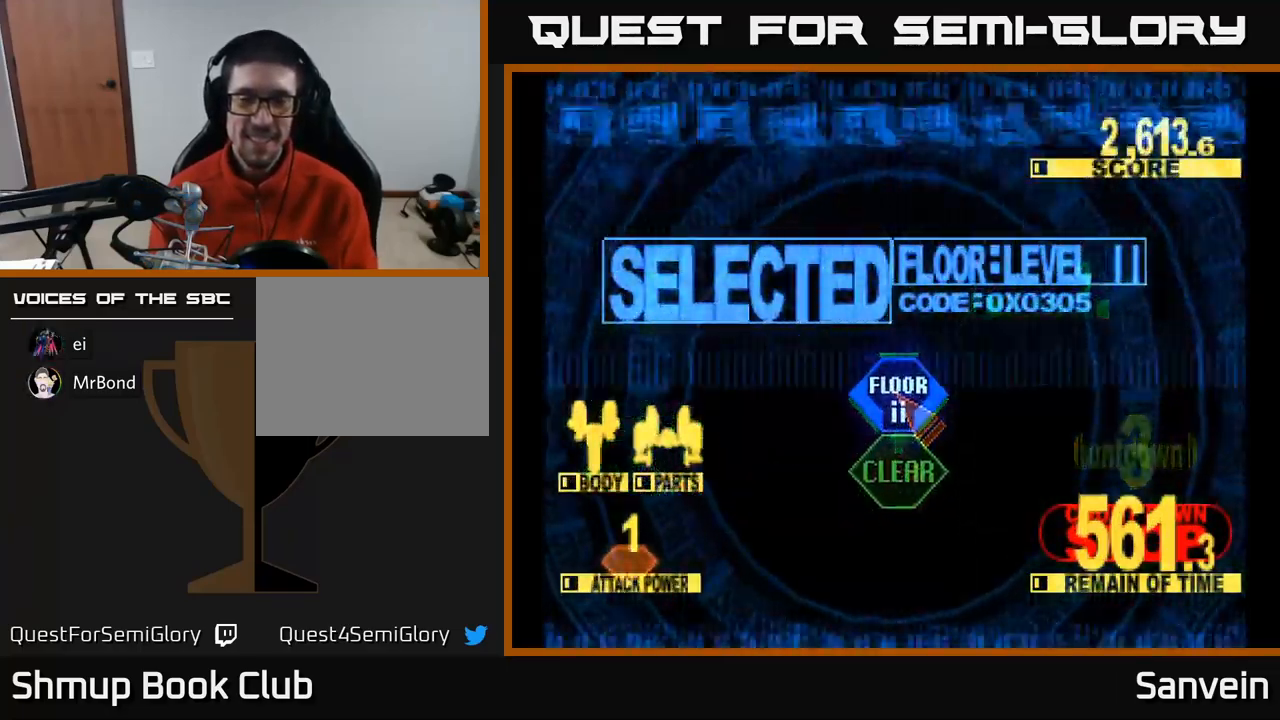
{"buttons": ["X", "DPAD_UP"], "left_stick": "center", "right_stick": "center", "events": []}
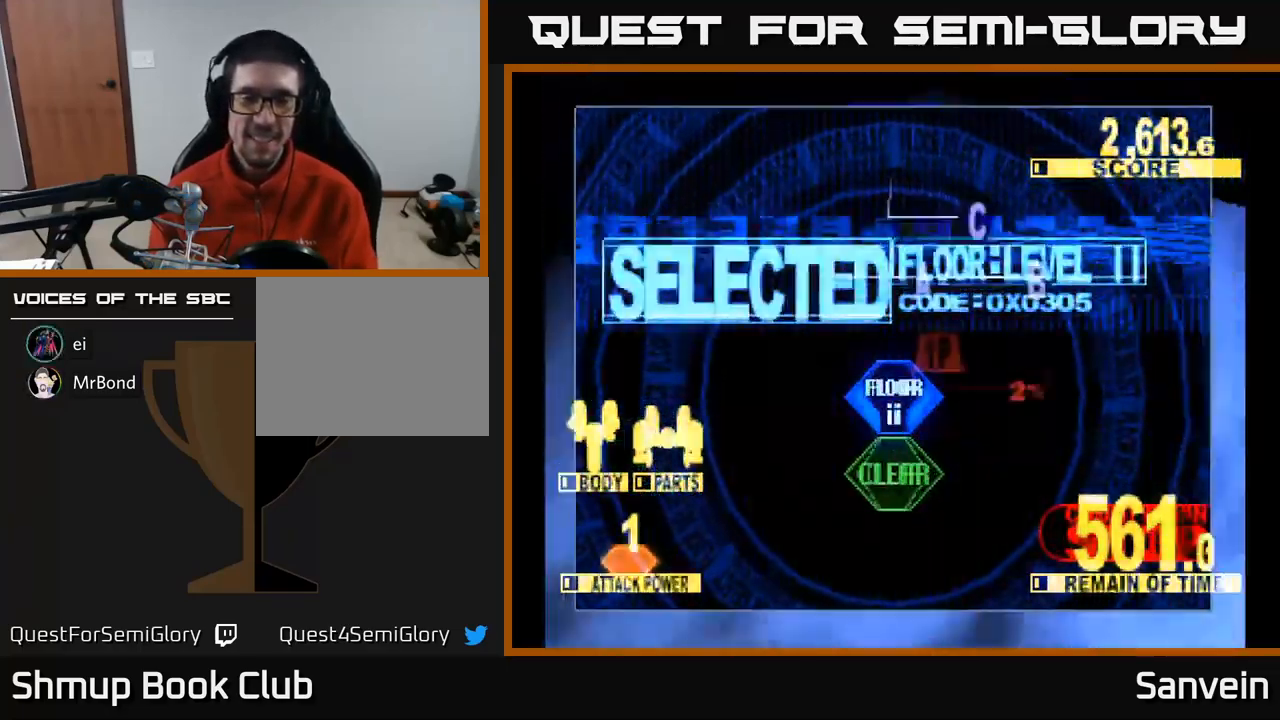
{"buttons": ["X", "DPAD_UP"], "left_stick": "center", "right_stick": "center", "events": []}
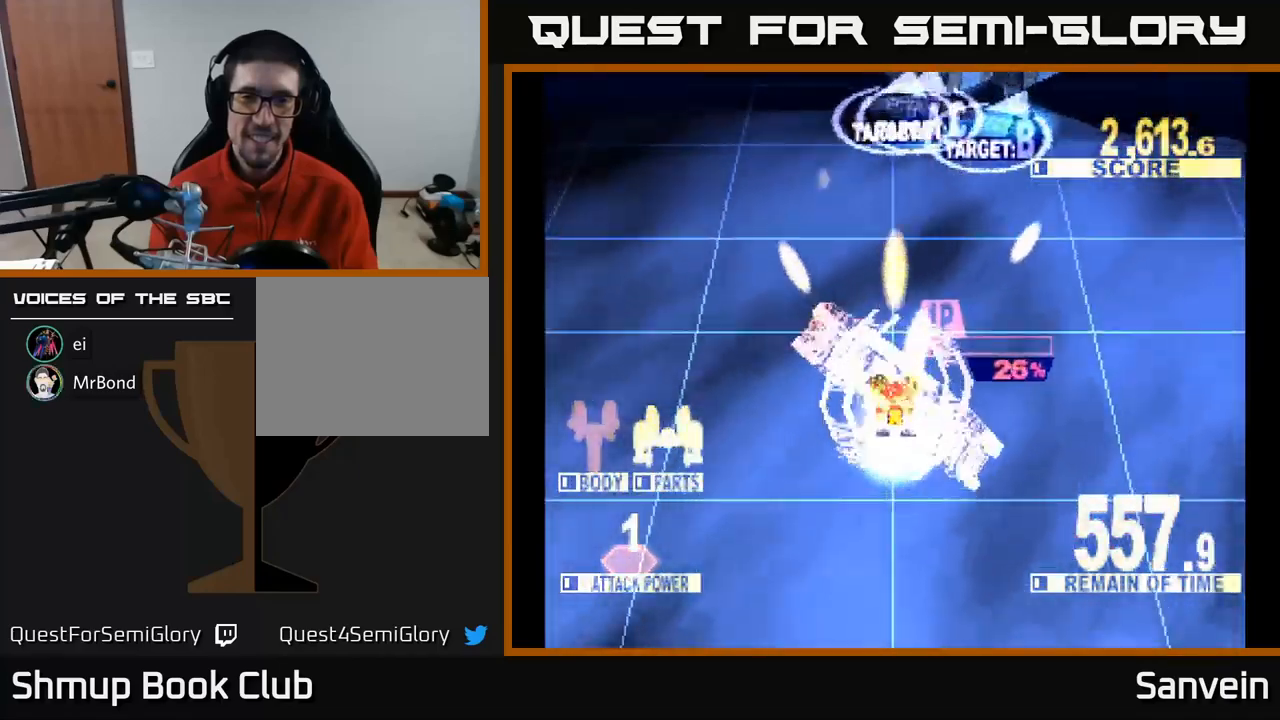
{"buttons": ["X", "DPAD_UP", "DPAD_RIGHT"], "left_stick": "center", "right_stick": "center", "events": [[33, "DPAD_RIGHT", "down"], [183, "DPAD_RIGHT", "up"], [283, "DPAD_RIGHT", "down"]]}
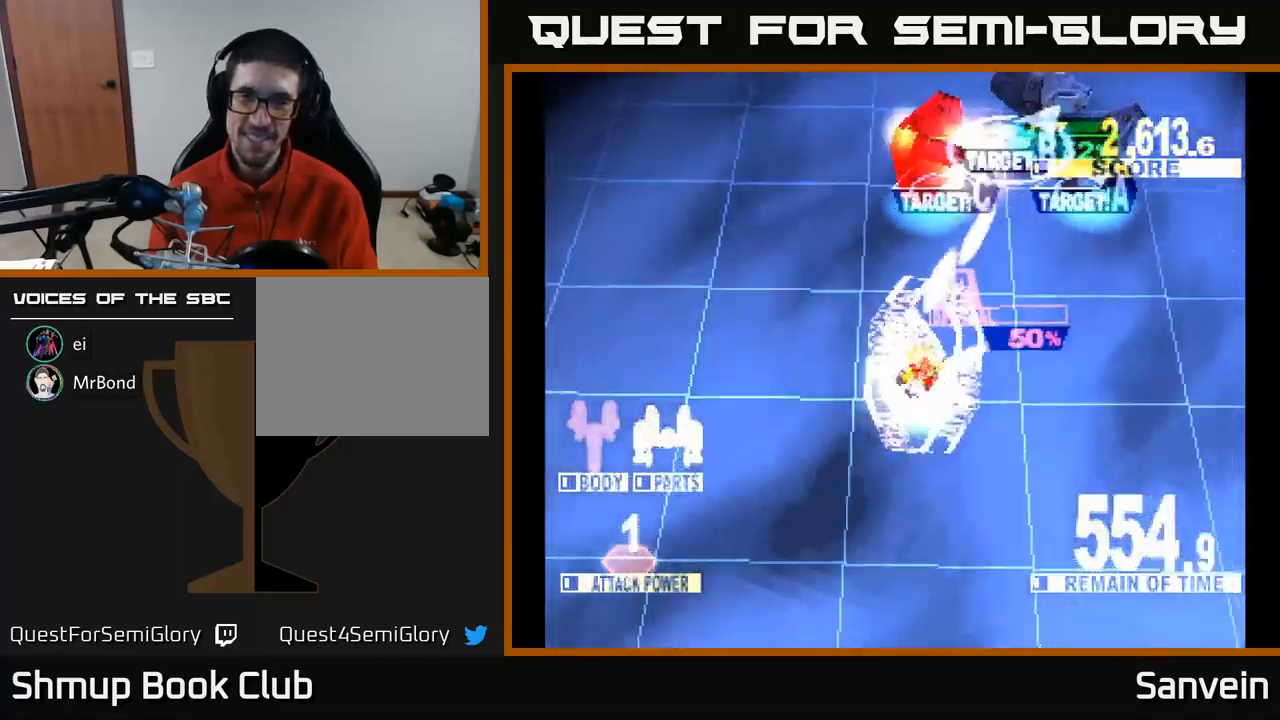
{"buttons": ["X", "DPAD_LEFT"], "left_stick": "center", "right_stick": "center", "events": [[50, "DPAD_RIGHT", "up"], [150, "DPAD_LEFT", "down"], [233, "DPAD_LEFT", "up"], [233, "DPAD_UP", "up"], [250, "DPAD_RIGHT", "down"], [333, "DPAD_UP", "down"], [367, "DPAD_RIGHT", "up"], [400, "DPAD_LEFT", "down"], [483, "DPAD_UP", "up"]]}
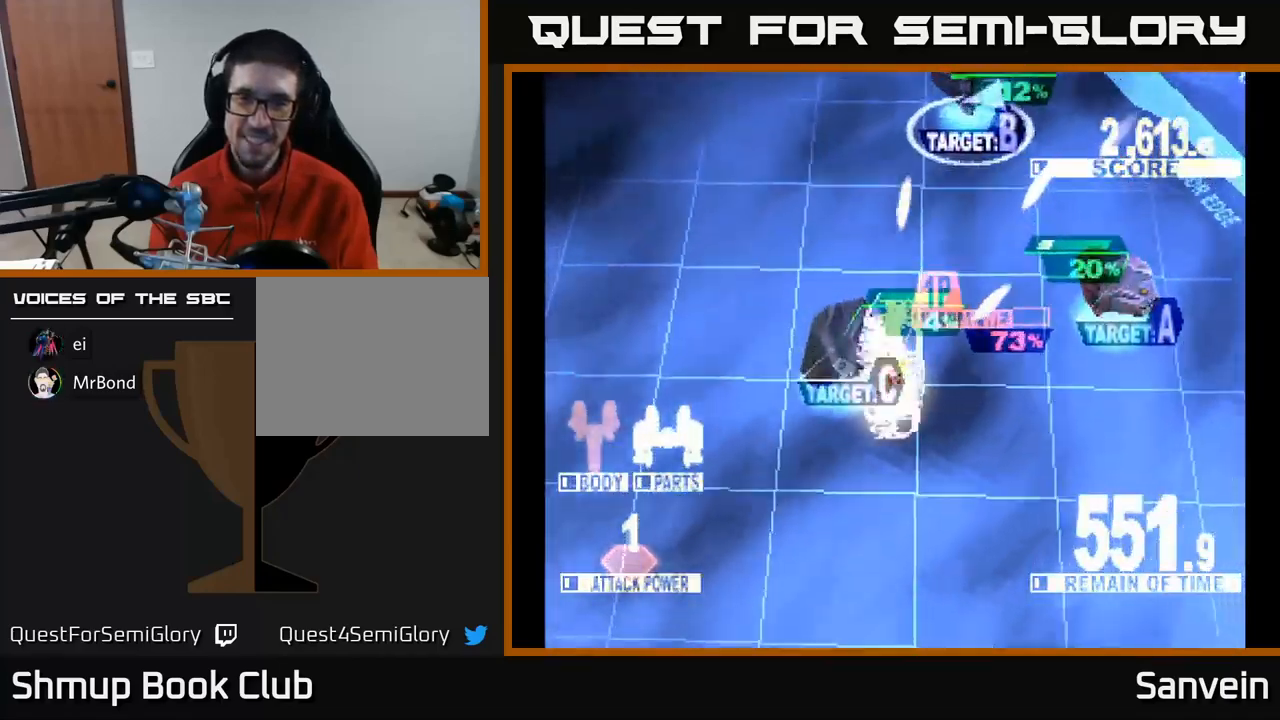
{"buttons": ["X", "DPAD_RIGHT"], "left_stick": "center", "right_stick": "center", "events": [[33, "DPAD_DOWN", "down"], [117, "DPAD_LEFT", "up"], [117, "X", "up"], [200, "X", "down"], [433, "DPAD_RIGHT", "down"], [467, "DPAD_DOWN", "up"]]}
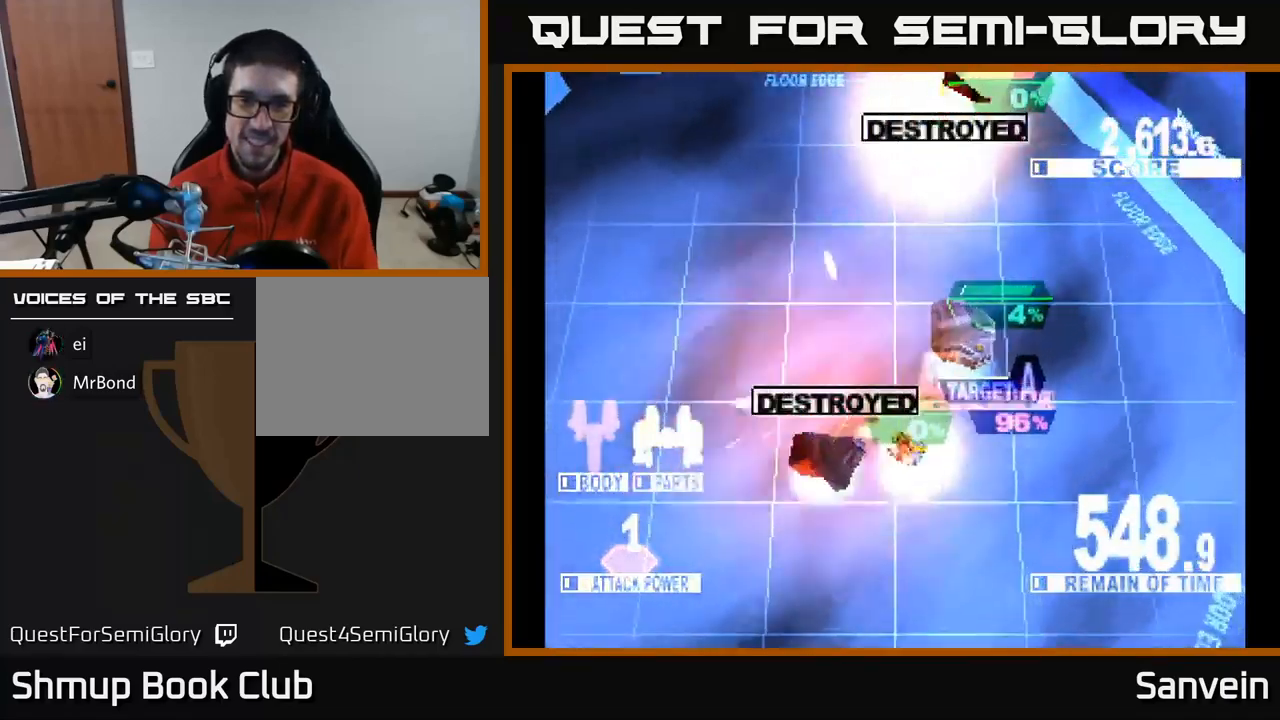
{"buttons": ["A", "DPAD_LEFT"], "left_stick": "center", "right_stick": "center", "events": [[33, "DPAD_UP", "down"], [50, "X", "up"], [117, "DPAD_RIGHT", "up"], [167, "X", "down"], [250, "DPAD_LEFT", "down"], [283, "X", "up"], [367, "X", "down"], [400, "DPAD_UP", "up"], [450, "A", "down"], [483, "X", "up"]]}
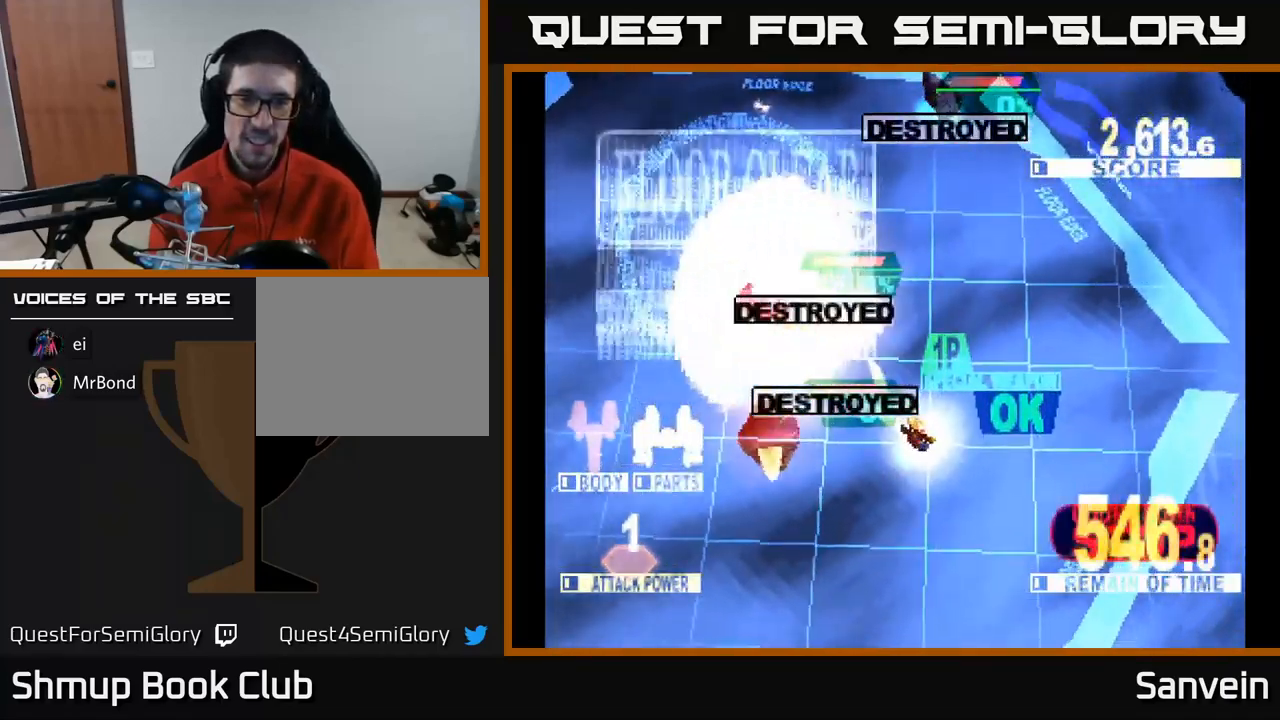
{"buttons": ["X", "DPAD_UP"], "left_stick": "center", "right_stick": "center", "events": [[67, "X", "down"], [100, "A", "up"], [117, "DPAD_UP", "down"], [167, "DPAD_LEFT", "up"], [217, "DPAD_RIGHT", "down"], [367, "DPAD_RIGHT", "up"]]}
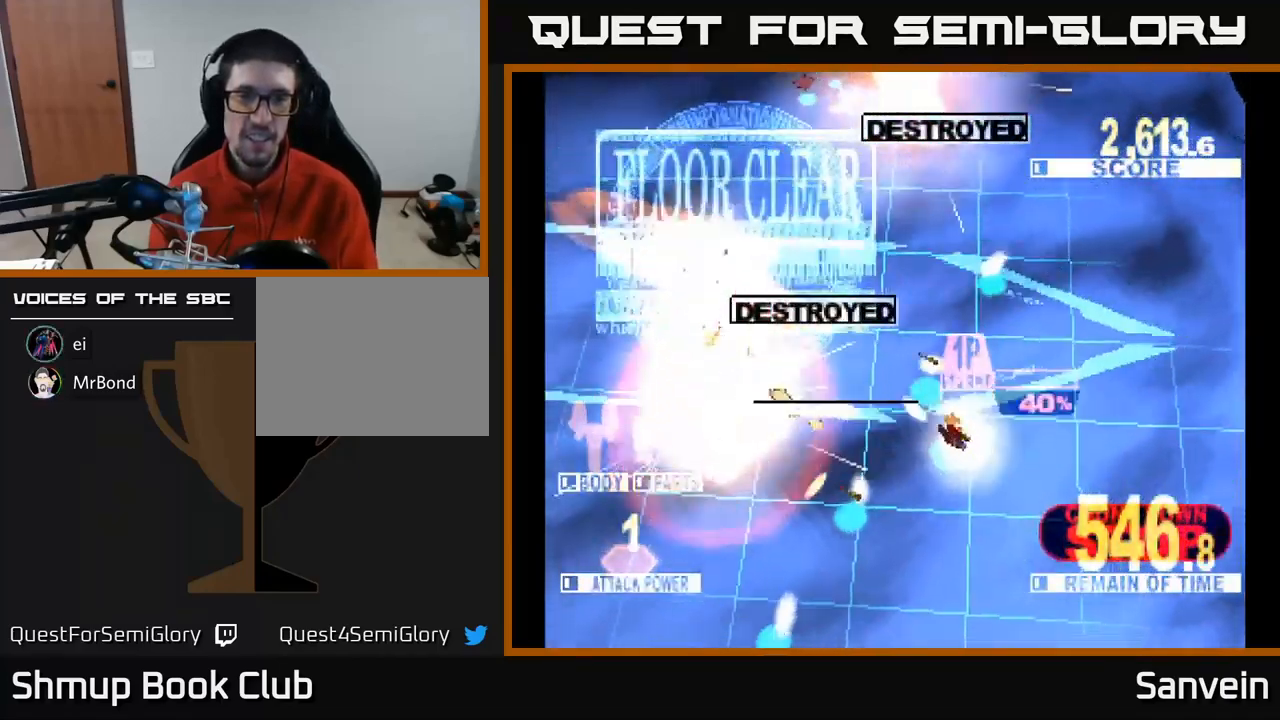
{"buttons": [], "left_stick": "center", "right_stick": "center", "events": [[117, "X", "up"], [233, "X", "down"], [383, "DPAD_UP", "up"], [450, "X", "up"]]}
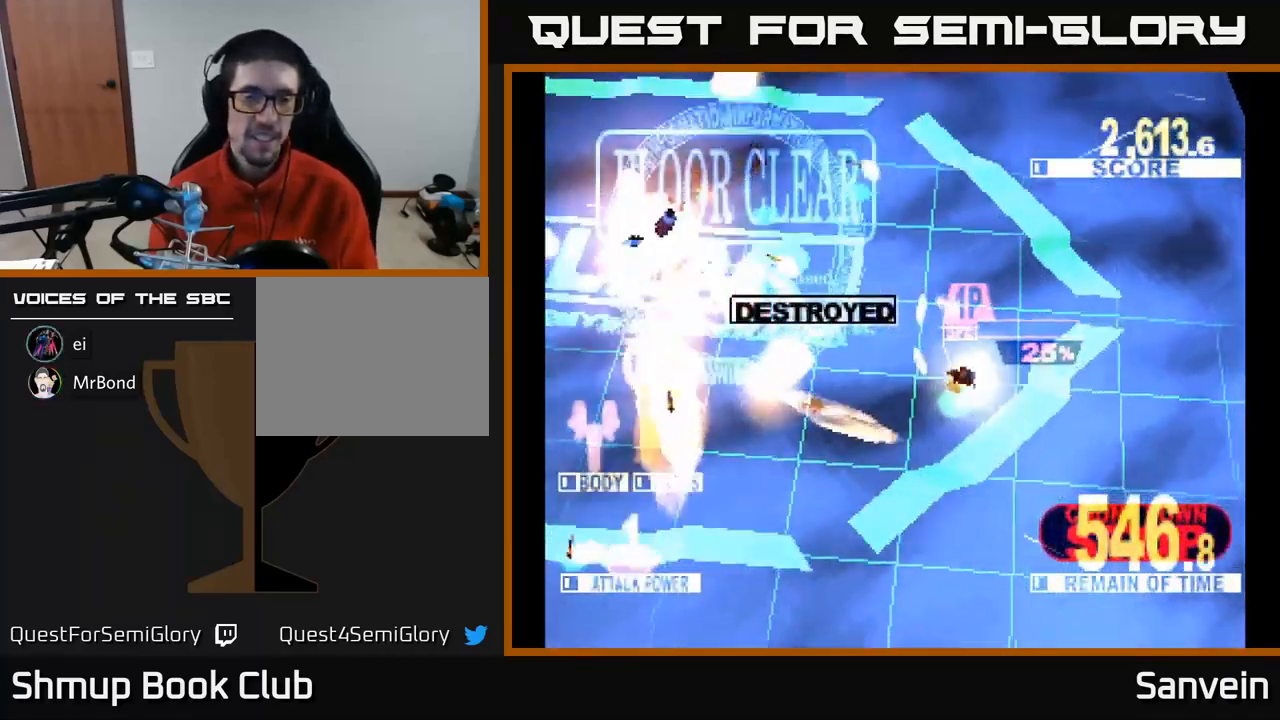
{"buttons": ["X"], "left_stick": "center", "right_stick": "center", "events": [[50, "X", "down"], [267, "X", "up"], [367, "X", "down"]]}
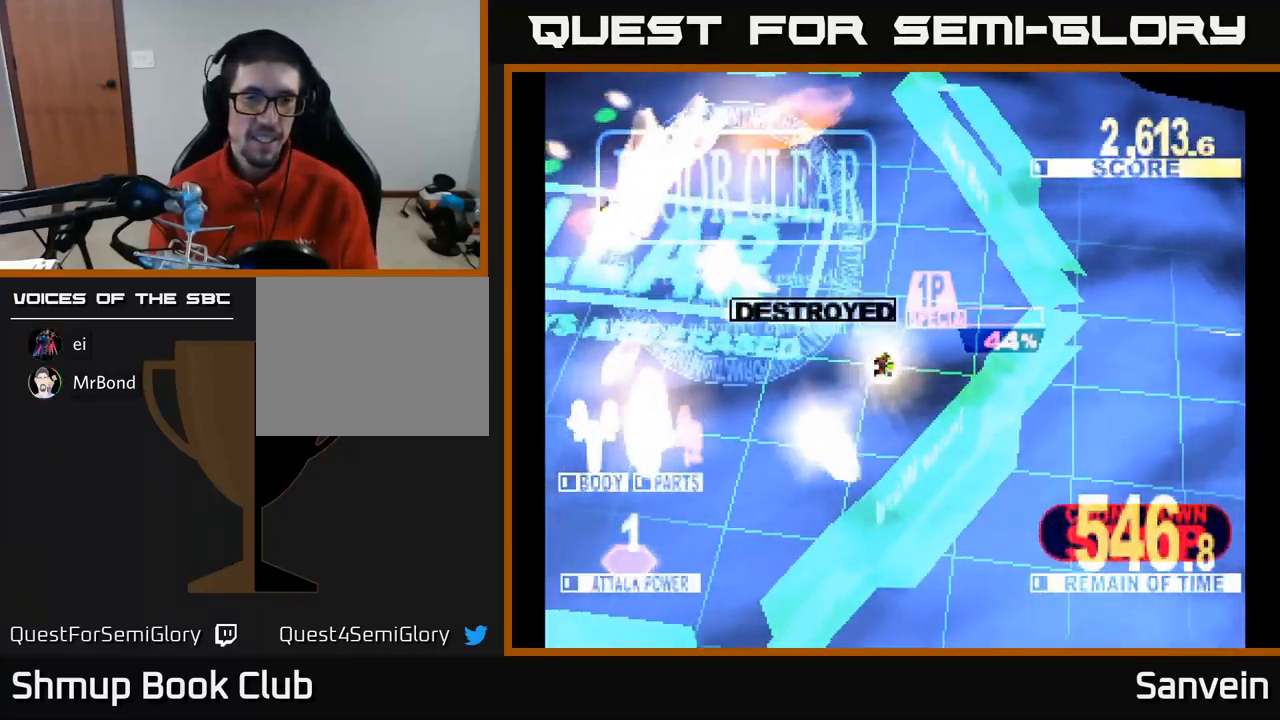
{"buttons": ["X"], "left_stick": "center", "right_stick": "center", "events": [[67, "X", "up"], [100, "X", "down"], [333, "X", "up"], [417, "X", "down"]]}
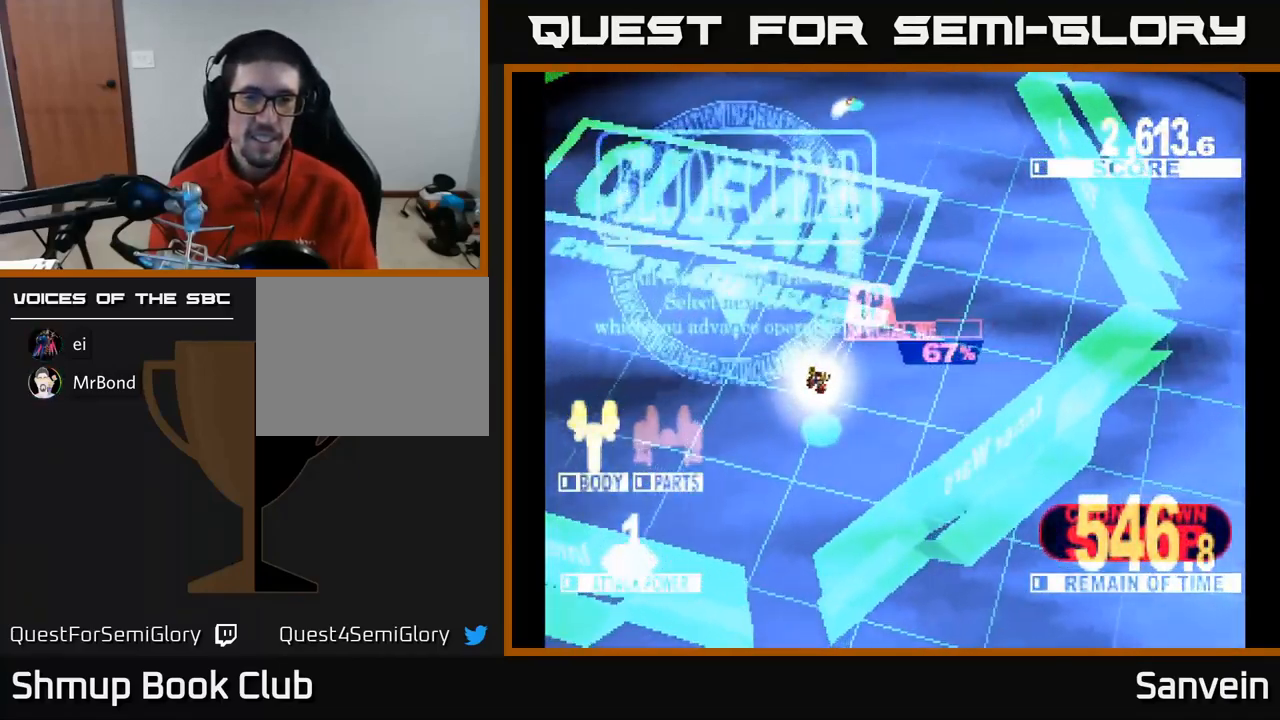
{"buttons": [], "left_stick": "center", "right_stick": "center", "events": [[133, "X", "up"]]}
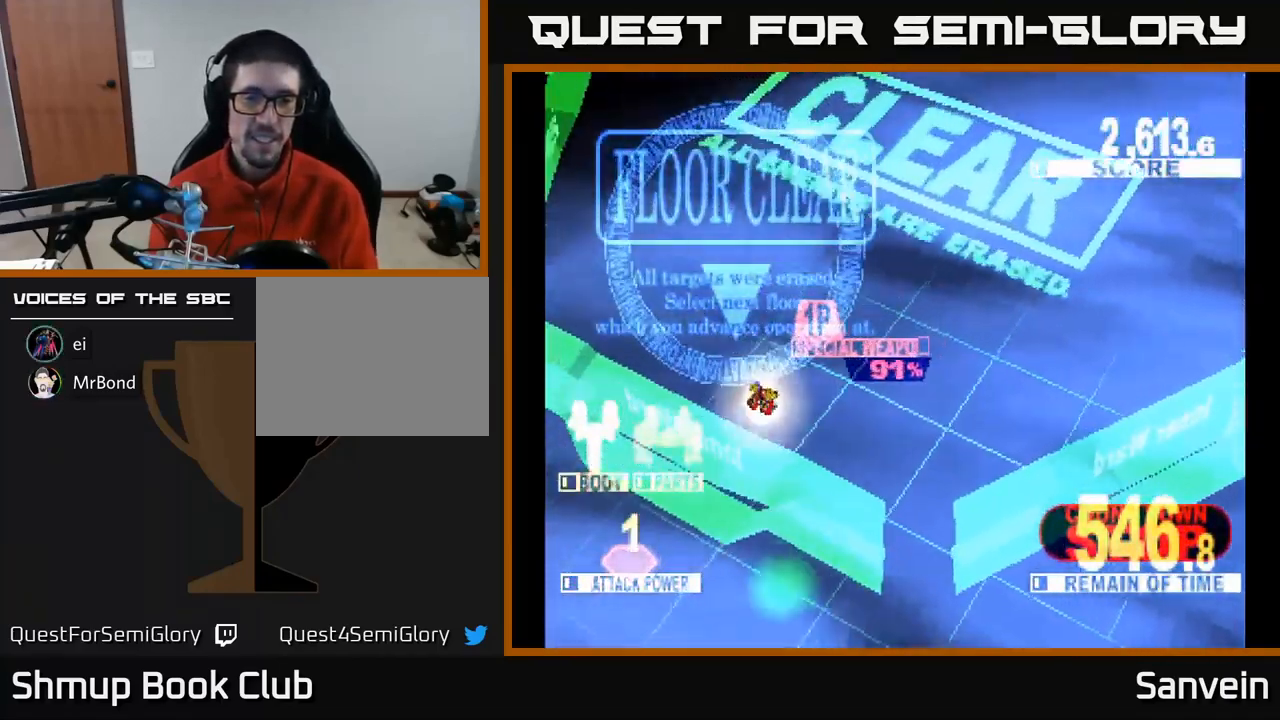
{"buttons": [], "left_stick": "center", "right_stick": "center", "events": []}
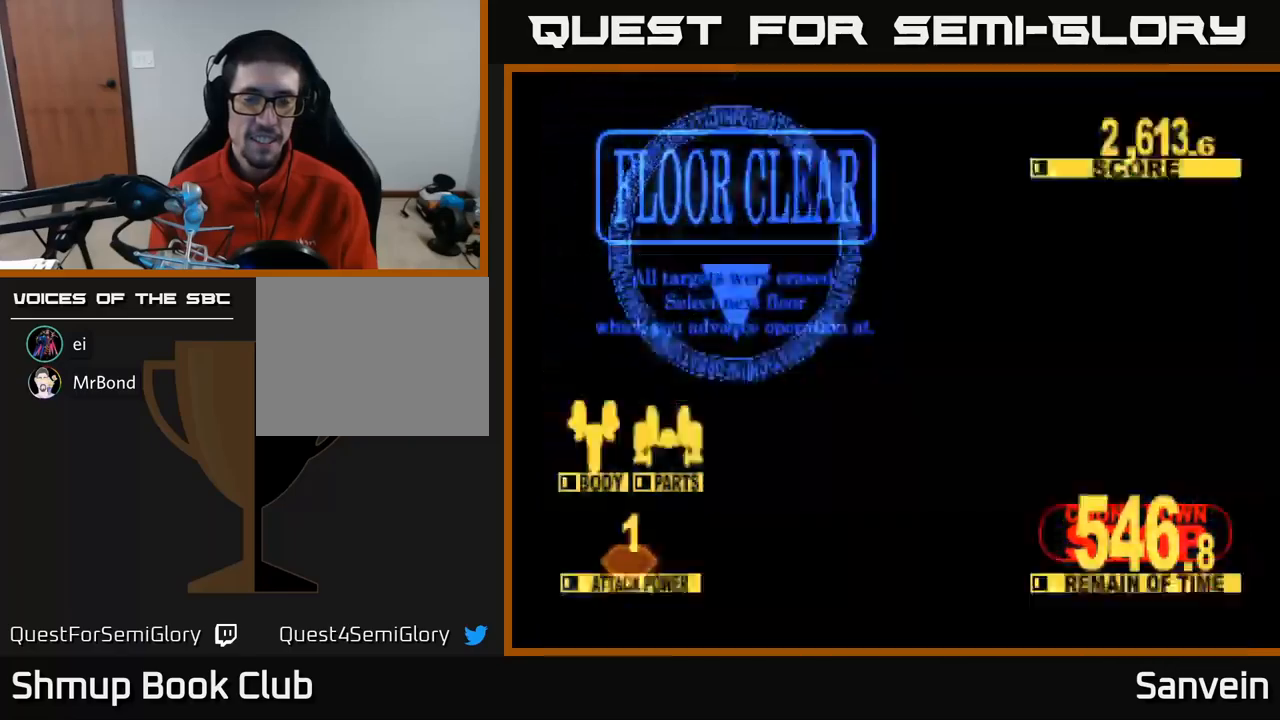
{"buttons": [], "left_stick": "center", "right_stick": "center", "events": []}
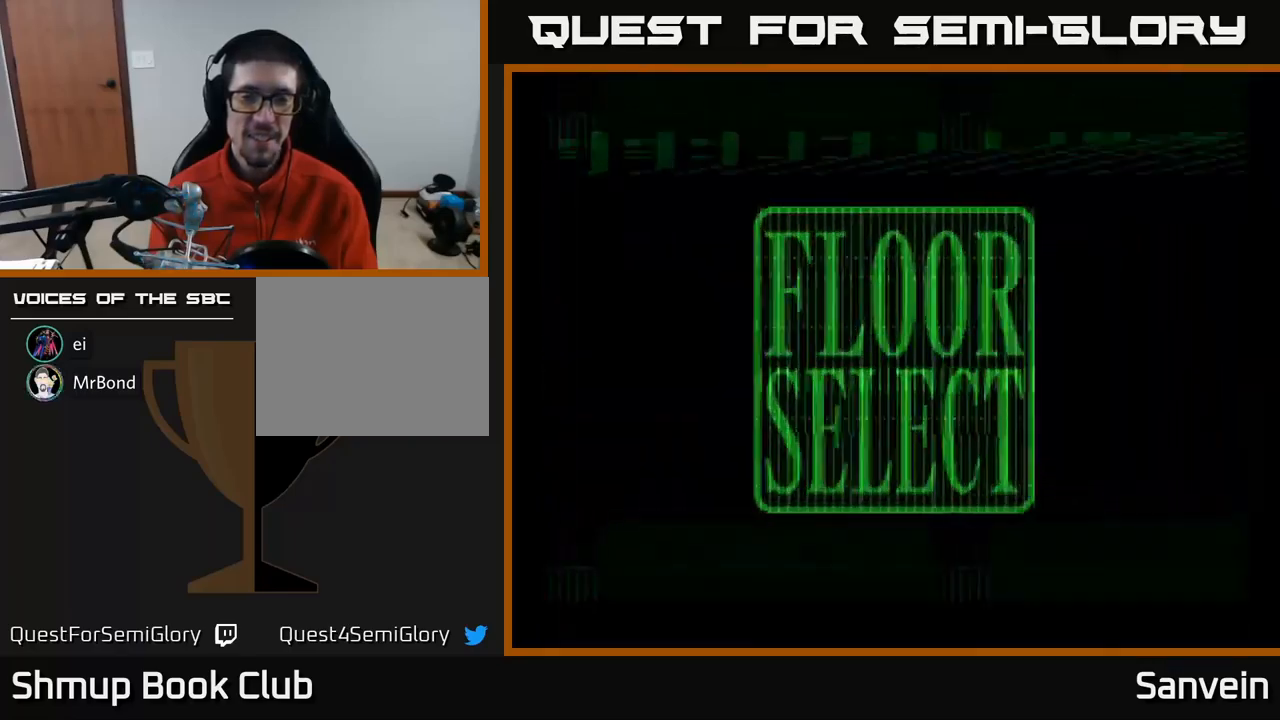
{"buttons": [], "left_stick": "center", "right_stick": "center", "events": []}
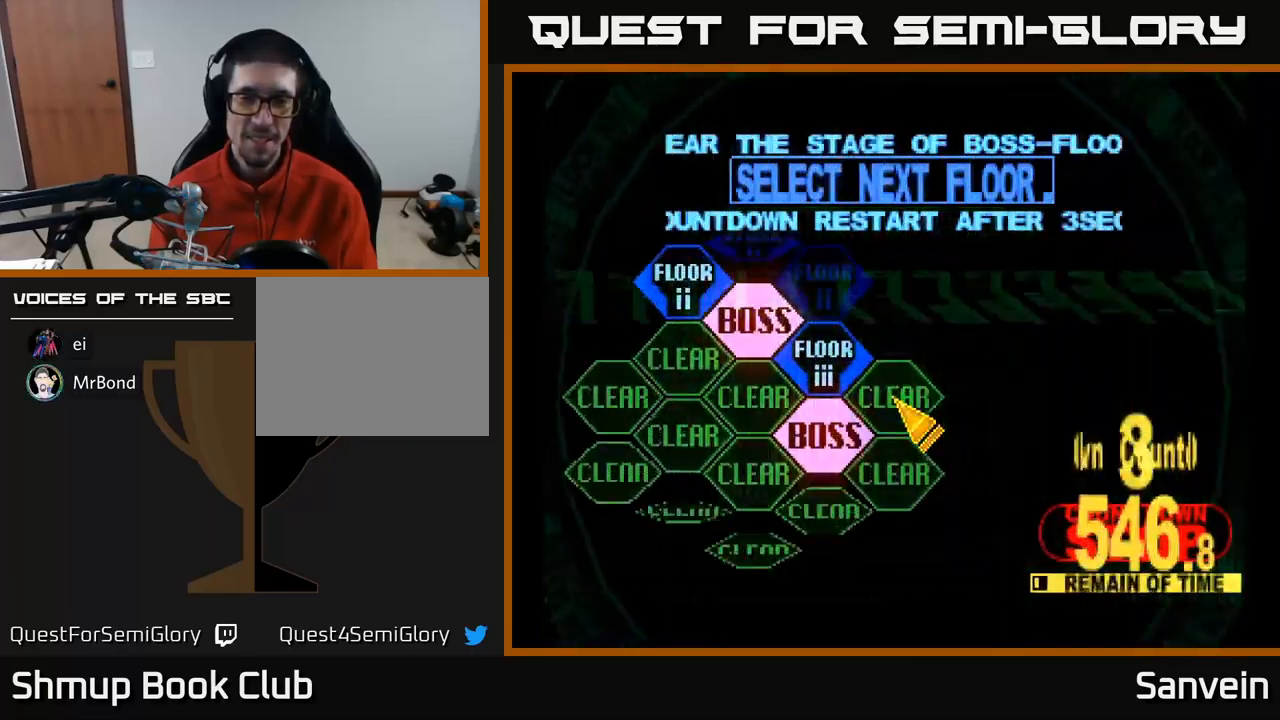
{"buttons": [], "left_stick": "center", "right_stick": "center", "events": [[34, "DPAD_UP", "down"], [67, "DPAD_LEFT", "down"], [234, "DPAD_UP", "up"], [300, "DPAD_LEFT", "up"], [334, "A", "down"], [434, "A", "up"]]}
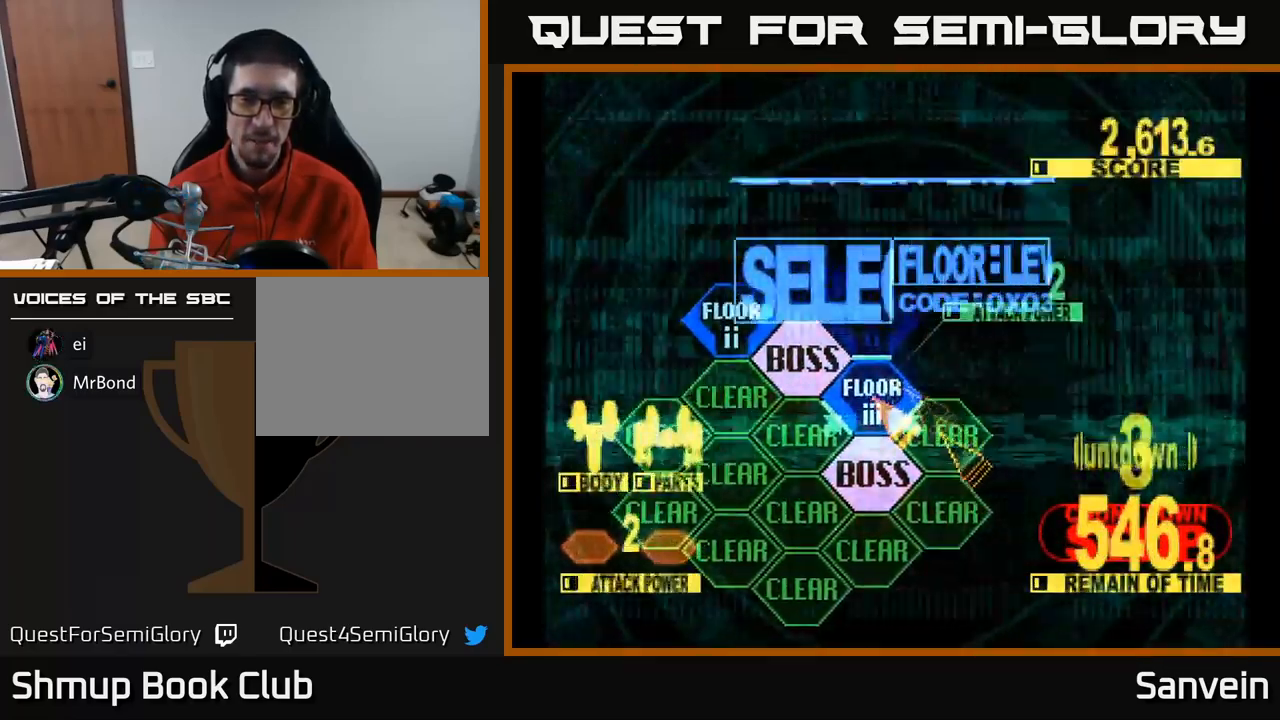
{"buttons": ["X", "DPAD_UP"], "left_stick": "center", "right_stick": "center", "events": [[34, "A", "down"], [134, "A", "up"], [134, "X", "down"], [150, "DPAD_UP", "down"]]}
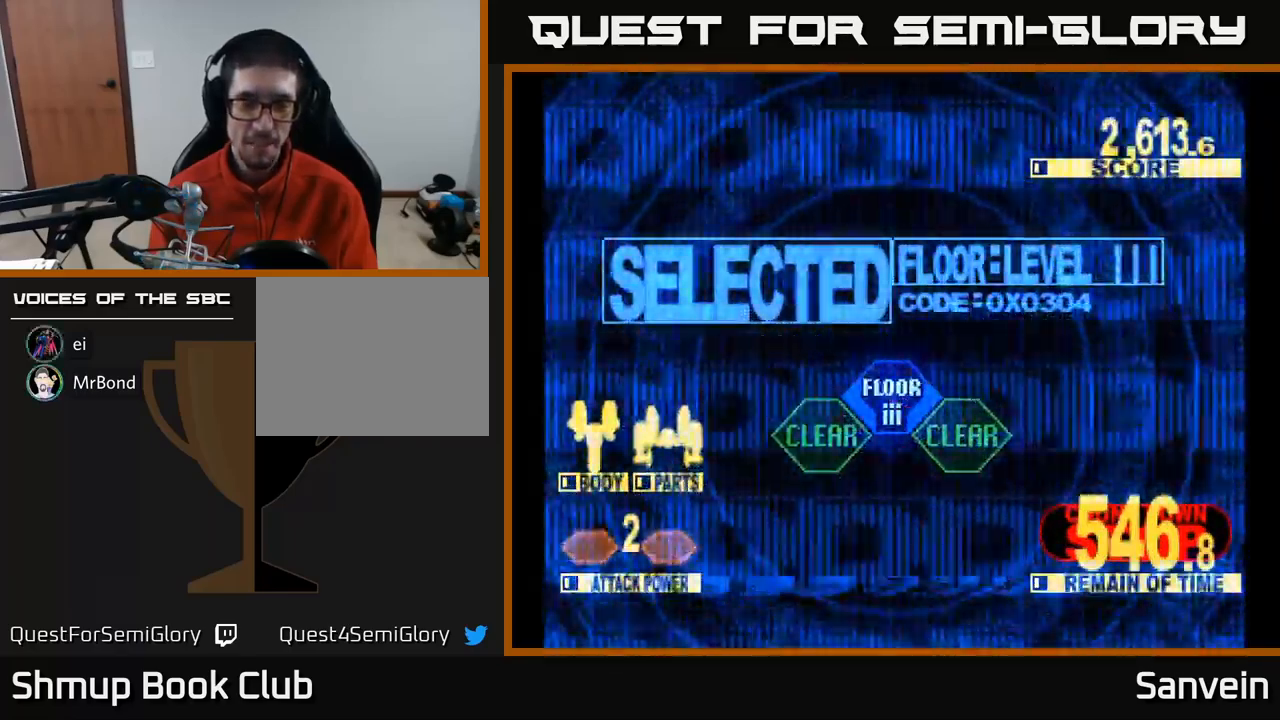
{"buttons": ["X", "DPAD_UP"], "left_stick": "center", "right_stick": "center", "events": []}
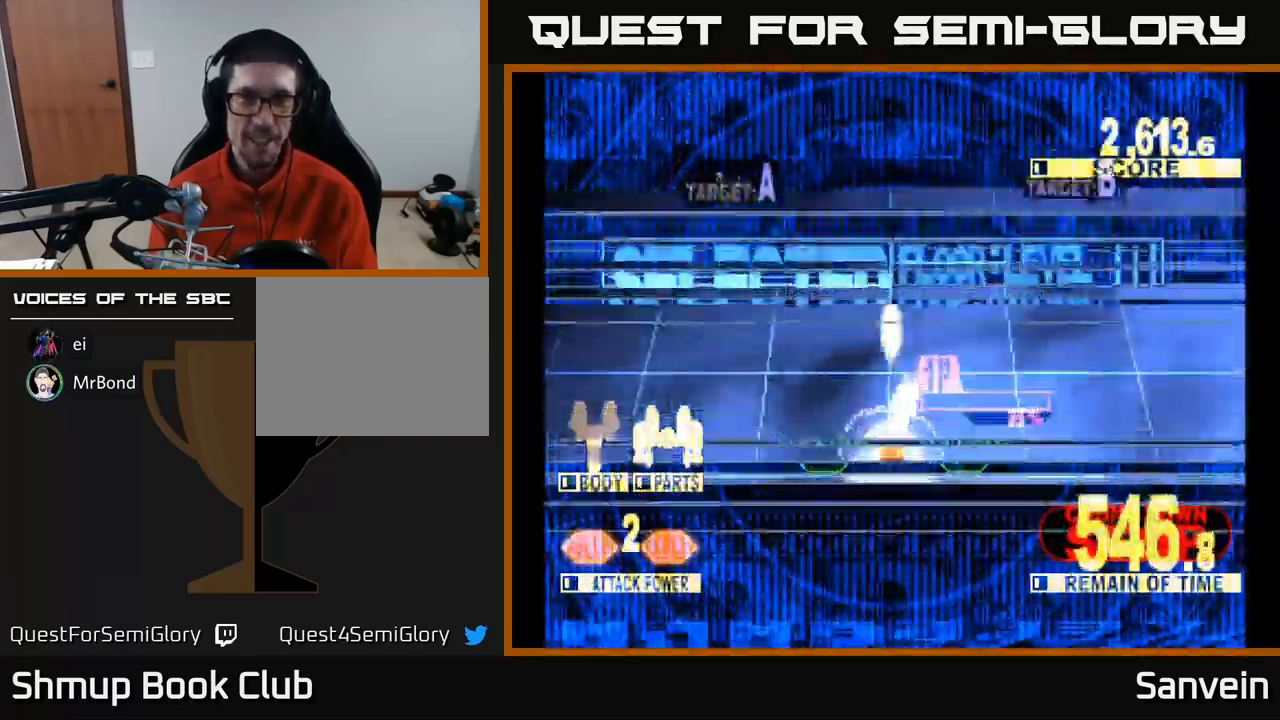
{"buttons": ["X", "DPAD_UP", "DPAD_RIGHT"], "left_stick": "center", "right_stick": "center", "events": [[250, "DPAD_LEFT", "down"], [367, "DPAD_LEFT", "up"], [400, "DPAD_RIGHT", "down"]]}
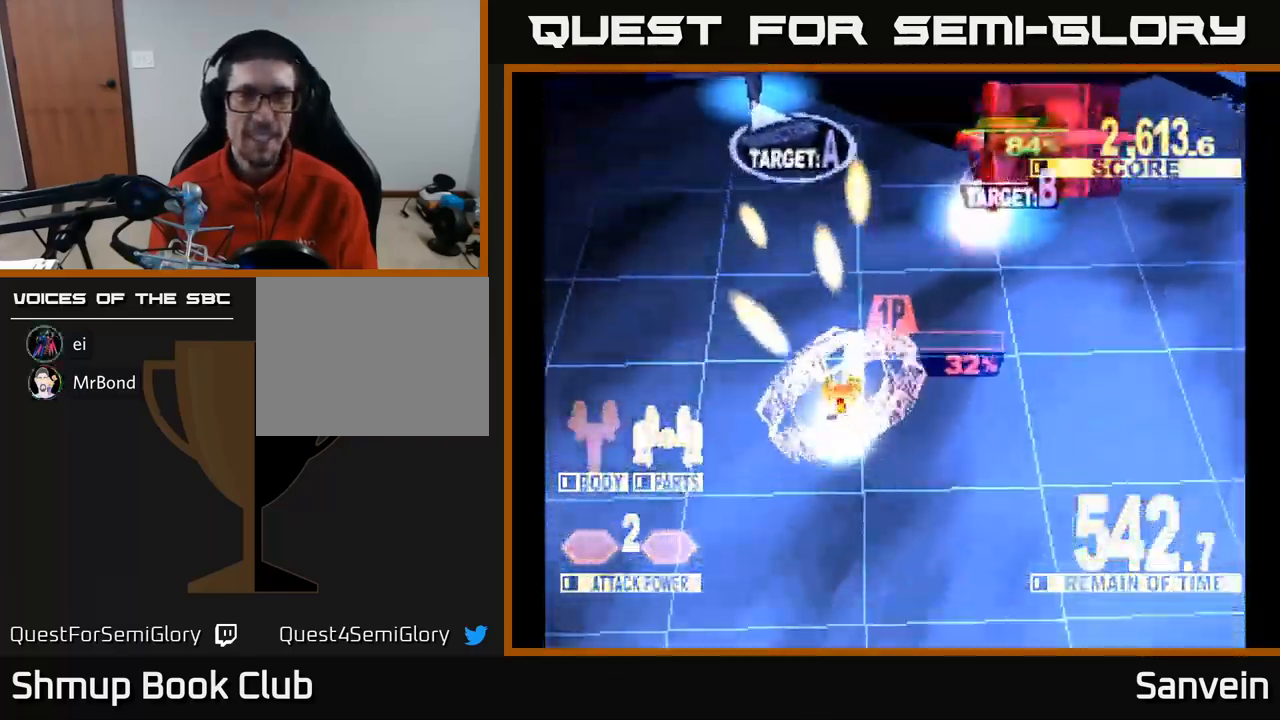
{"buttons": ["X", "DPAD_UP", "DPAD_LEFT"], "left_stick": "center", "right_stick": "center", "events": [[217, "DPAD_RIGHT", "up"], [284, "DPAD_LEFT", "down"]]}
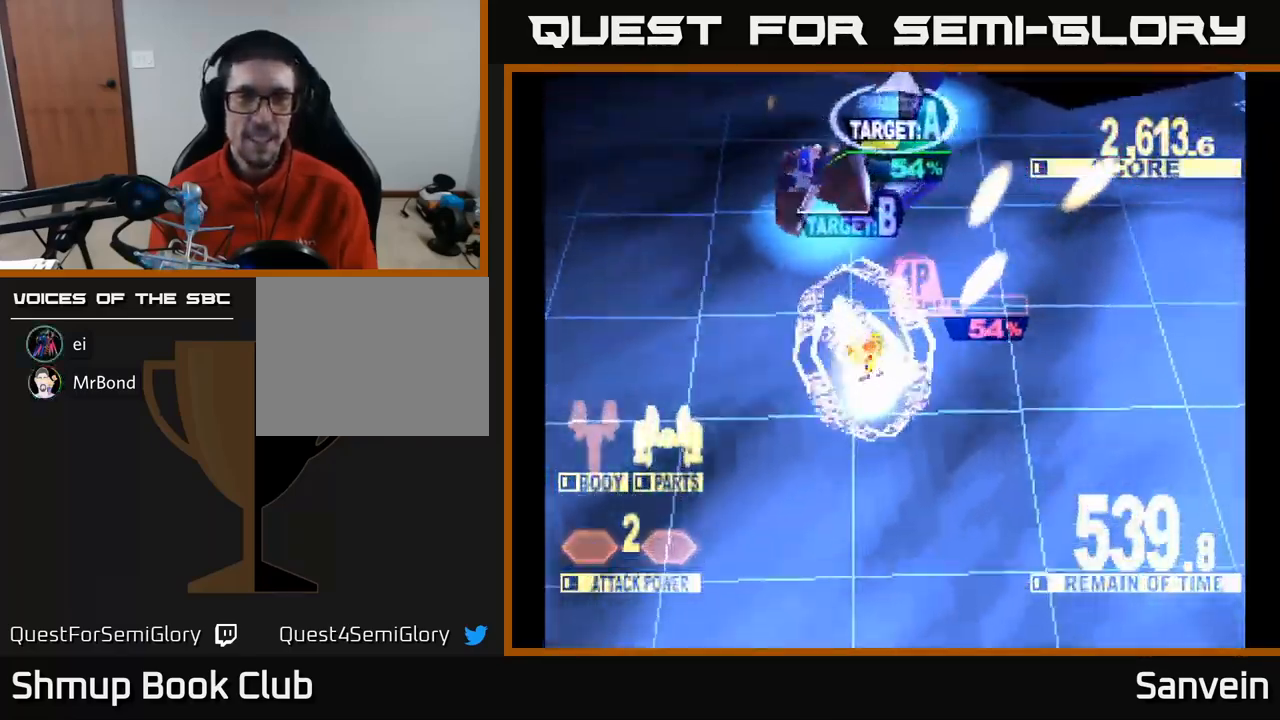
{"buttons": ["DPAD_UP", "DPAD_RIGHT"], "left_stick": "center", "right_stick": "center", "events": [[334, "DPAD_LEFT", "up"], [384, "DPAD_LEFT", "down"], [417, "DPAD_LEFT", "up"], [467, "DPAD_RIGHT", "down"], [500, "X", "up"]]}
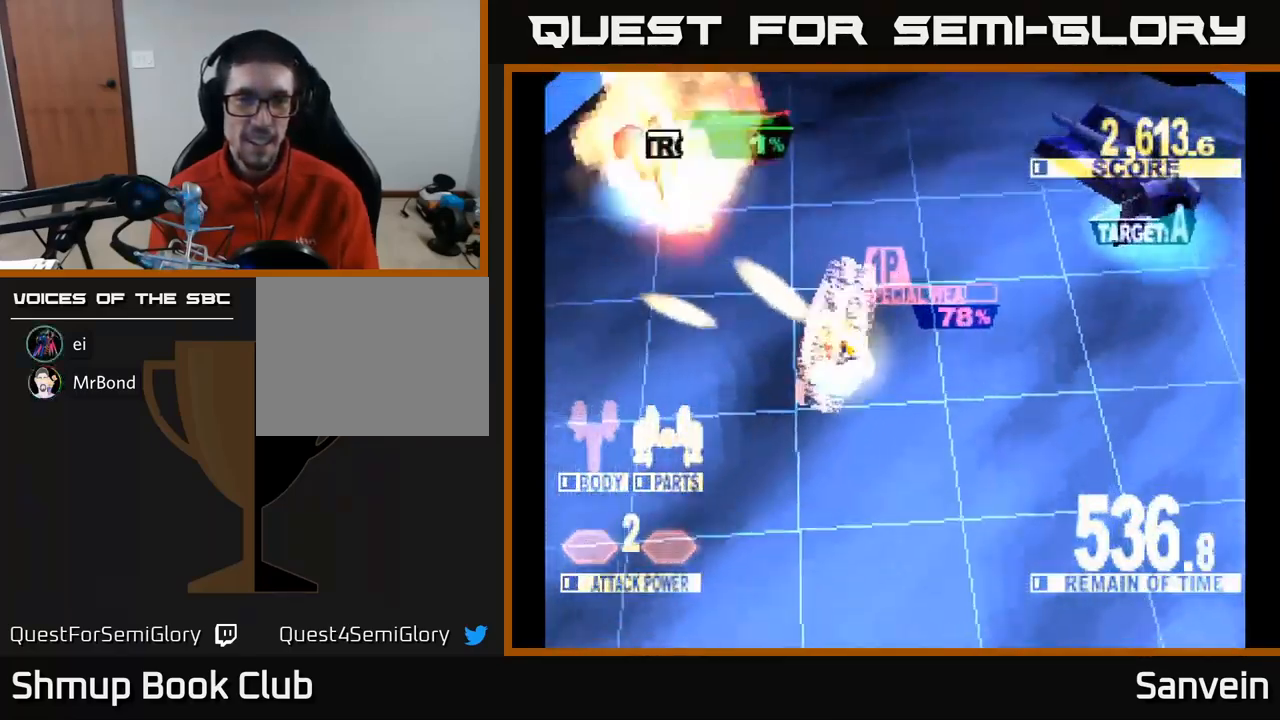
{"buttons": ["A", "DPAD_DOWN", "DPAD_RIGHT"], "left_stick": "center", "right_stick": "center", "events": [[84, "X", "down"], [134, "DPAD_UP", "up"], [150, "DPAD_DOWN", "down"], [167, "X", "up"], [467, "A", "down"]]}
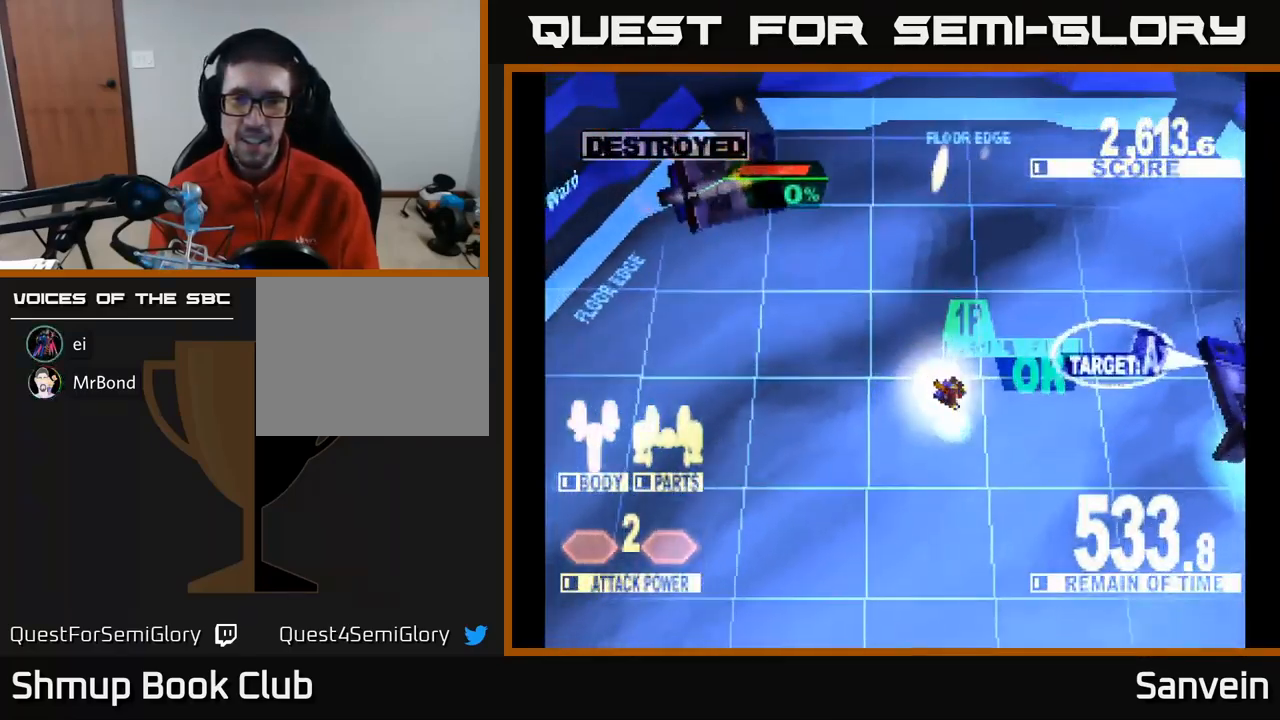
{"buttons": ["X", "DPAD_DOWN", "DPAD_RIGHT"], "left_stick": "center", "right_stick": "center", "events": [[50, "X", "down"], [117, "A", "up"]]}
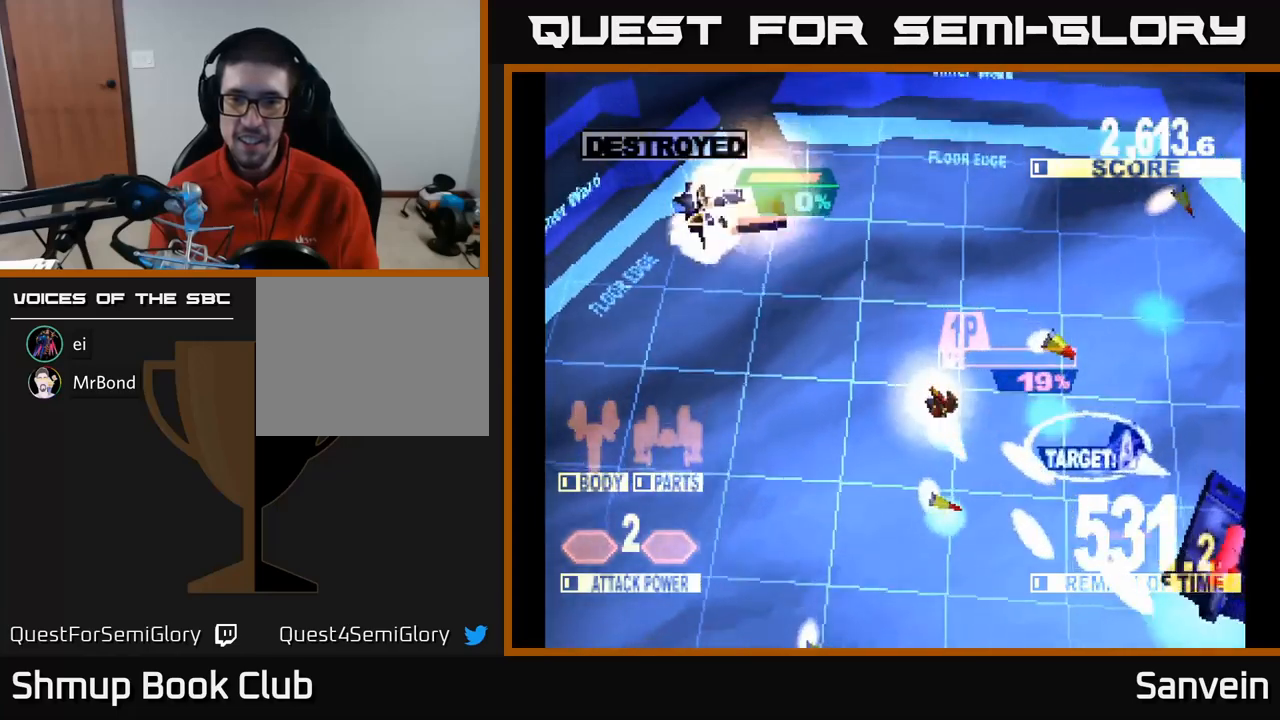
{"buttons": ["X", "DPAD_DOWN", "DPAD_RIGHT"], "left_stick": "center", "right_stick": "center", "events": []}
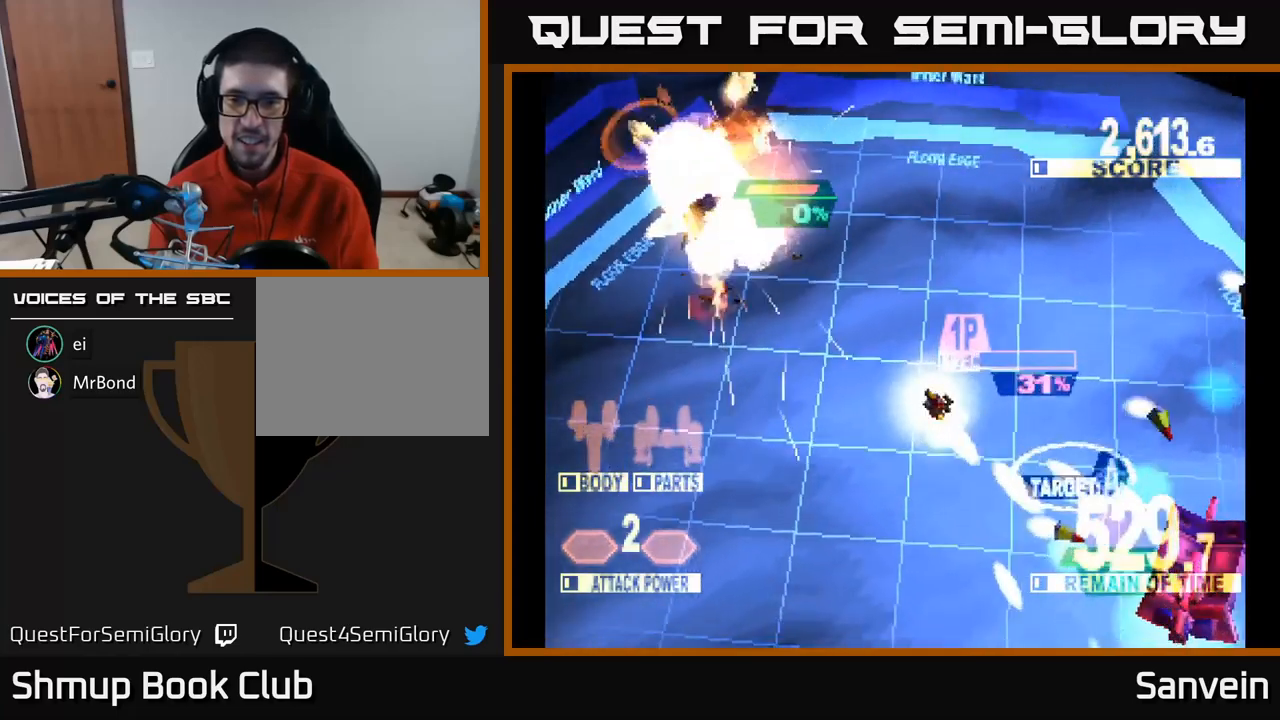
{"buttons": ["X", "DPAD_DOWN", "DPAD_RIGHT"], "left_stick": "center", "right_stick": "center", "events": []}
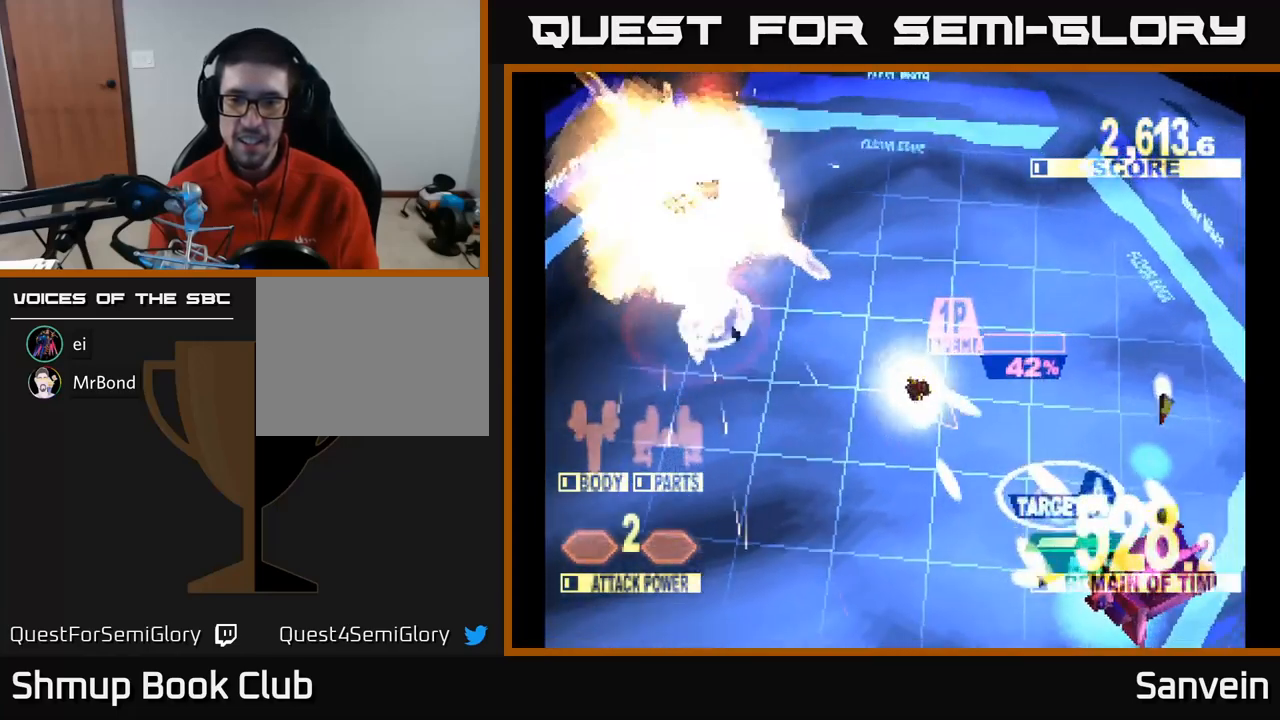
{"buttons": ["X", "DPAD_DOWN"], "left_stick": "center", "right_stick": "center", "events": [[50, "DPAD_RIGHT", "up"], [267, "DPAD_LEFT", "down"], [350, "DPAD_LEFT", "up"], [417, "DPAD_RIGHT", "down"], [483, "DPAD_RIGHT", "up"]]}
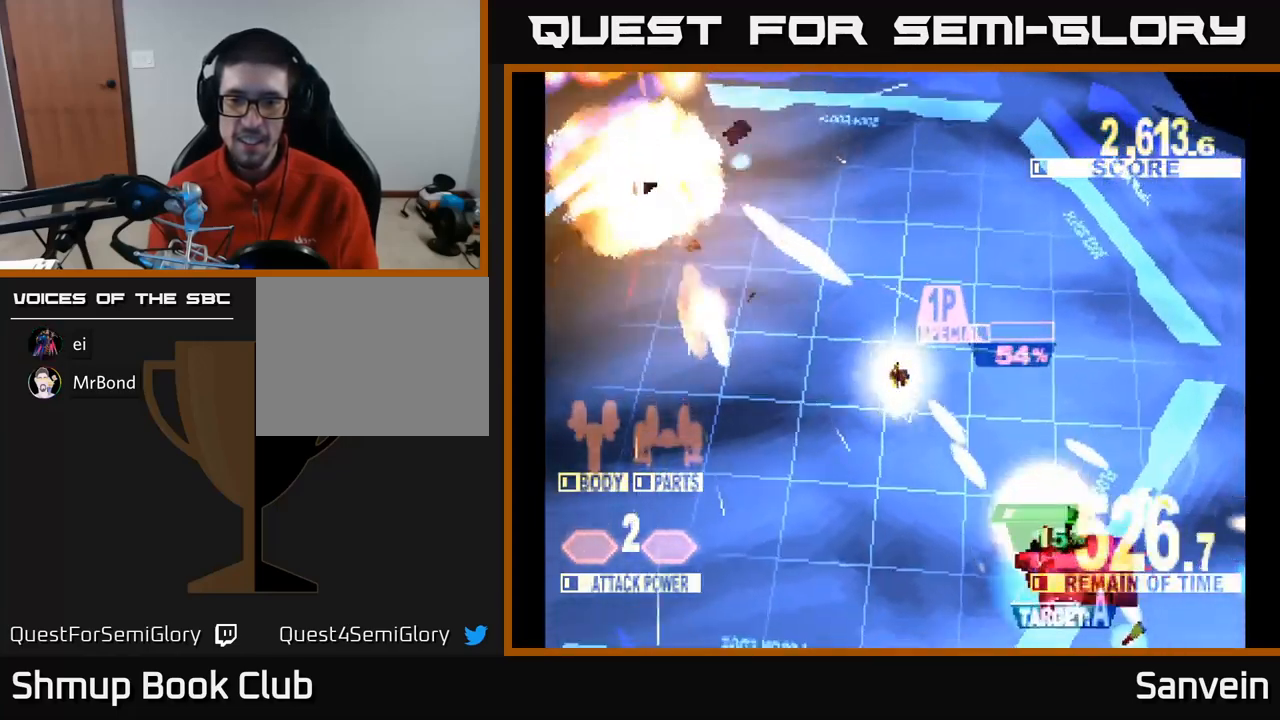
{"buttons": ["X", "DPAD_DOWN", "DPAD_RIGHT"], "left_stick": "center", "right_stick": "center", "events": [[450, "DPAD_RIGHT", "down"]]}
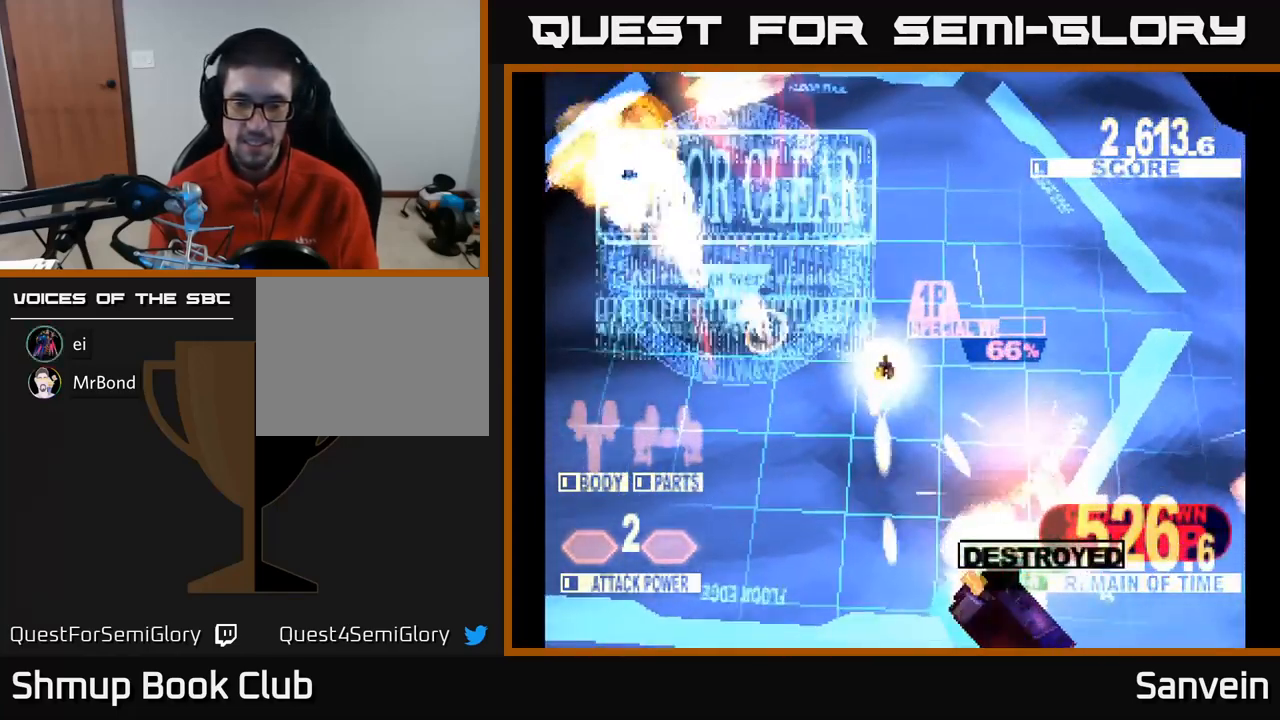
{"buttons": ["A", "DPAD_DOWN", "DPAD_RIGHT"], "left_stick": "center", "right_stick": "center", "events": [[100, "X", "up"], [133, "DPAD_RIGHT", "up"], [200, "X", "down"], [400, "A", "down"], [417, "X", "up"], [450, "DPAD_RIGHT", "down"]]}
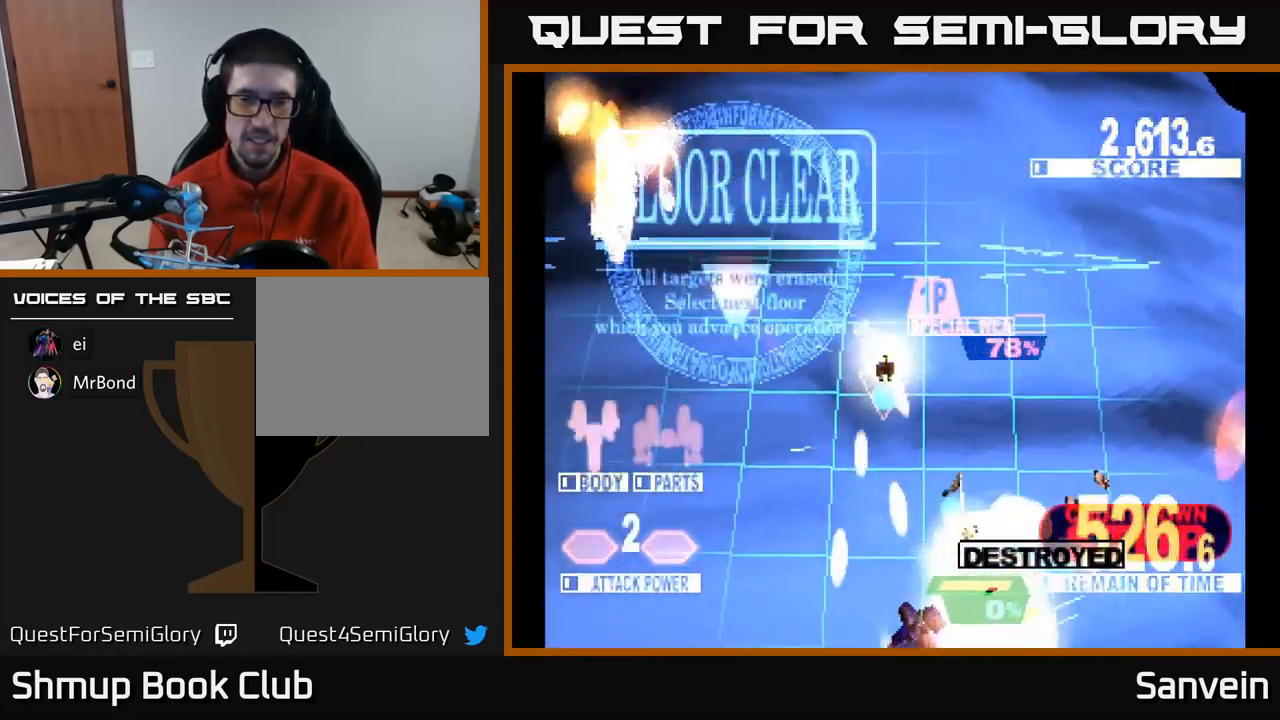
{"buttons": ["X", "DPAD_DOWN"], "left_stick": "center", "right_stick": "center", "events": [[50, "X", "down"], [83, "A", "up"], [267, "A", "down"], [300, "X", "up"], [367, "X", "down"], [383, "DPAD_RIGHT", "up"], [400, "A", "up"]]}